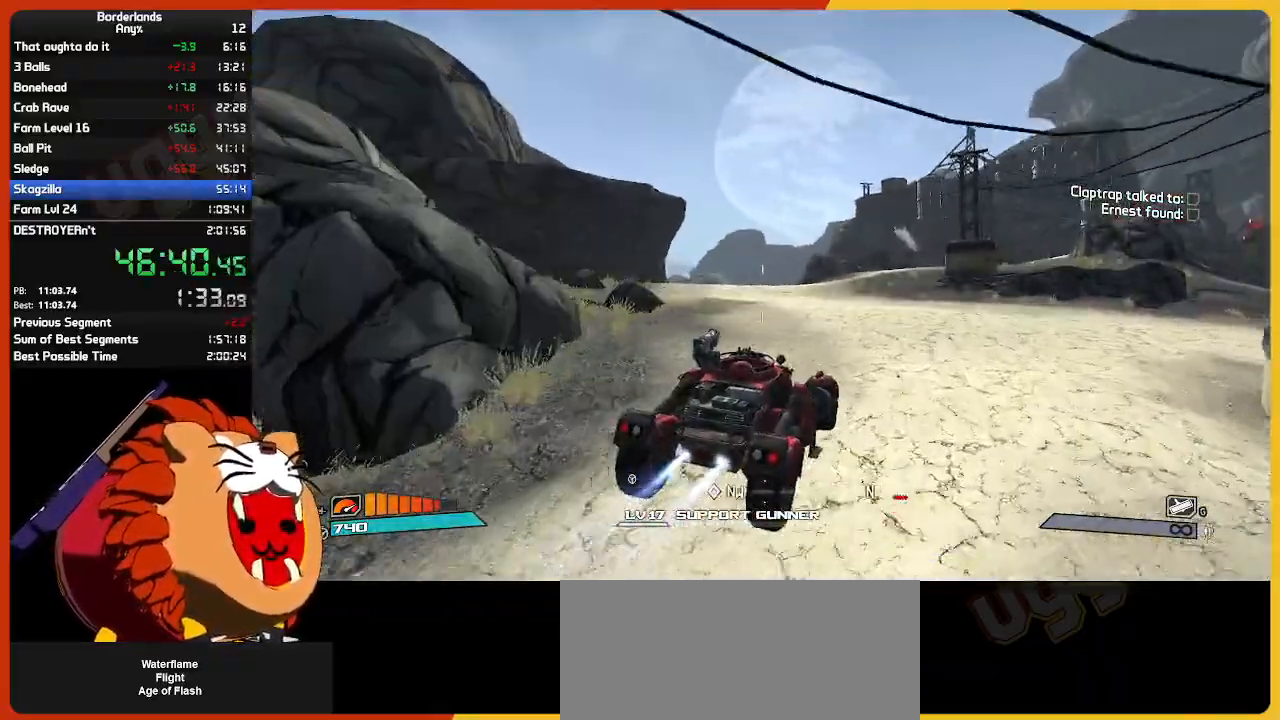
Gameplay with keyboard and mouse; each line is a JSON object with the keys and mouse buttons held at the frame after it. "events" lists presses ("down") and releases ("up") of "1", "2", "3", "4", "5", "a", "alt", "c", "caps_lock", "ctrl", "d", "down", "e", "escape", "f", "g", "left", "q", "r", "return", "right", "s", "shift", "space", "t", "tab", "up", "v", "w", "x", "z", "mouse_left", "mouse_wheel", "mouse_right", "mouse_mb4" and "mouse_mb5" between this image and that frame as [ms after this image, input, new state], when the widget could be followed in between. "mouse_left", "mouse_wheel", "mouse_right", "mouse_mb4", "mouse_mb5" = the "left", "wheel", "right", "mb4", "mb5" buttons of the "mouse" list. No other keys are recorded. "wheel" means that the mouse wheel is clicked or scrolled. "mouse_move" is the direction in which the mouse moves at that frame (one of eight, or "still"), when it could be read.
{"keys": ["w"], "mouse": [], "mouse_move": "still", "events": []}
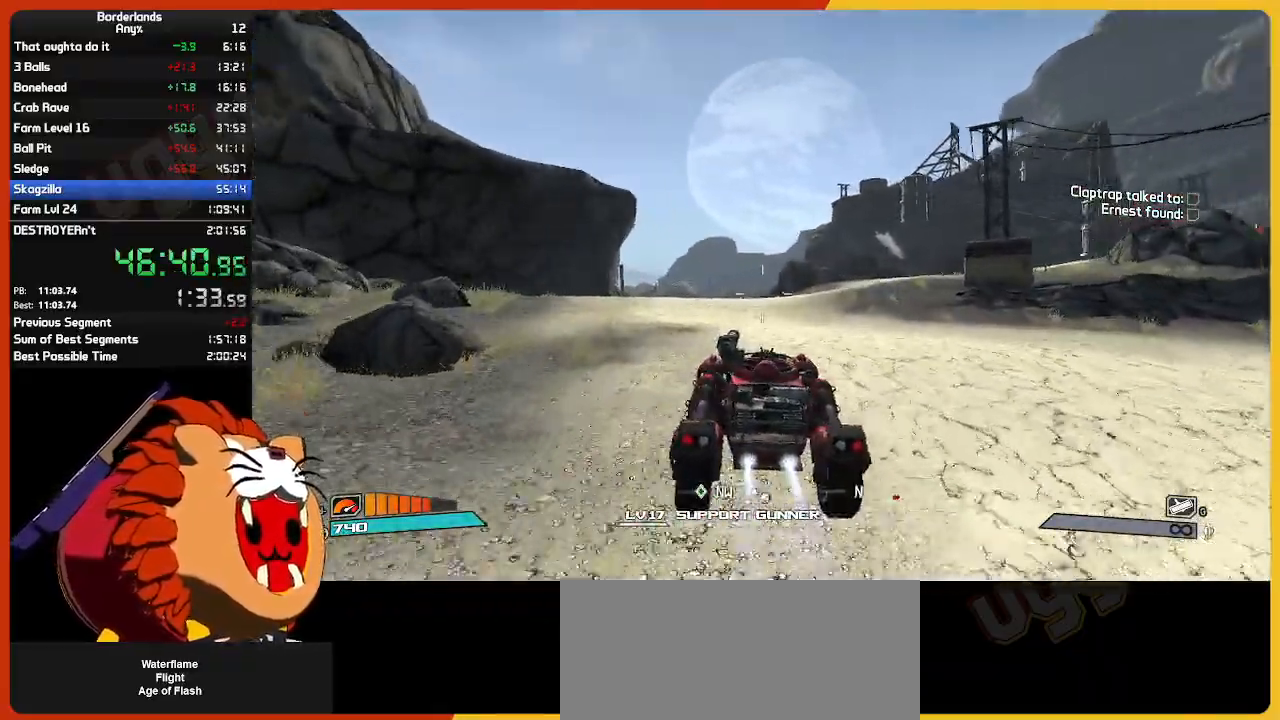
{"keys": ["w"], "mouse": [], "mouse_move": "still", "events": []}
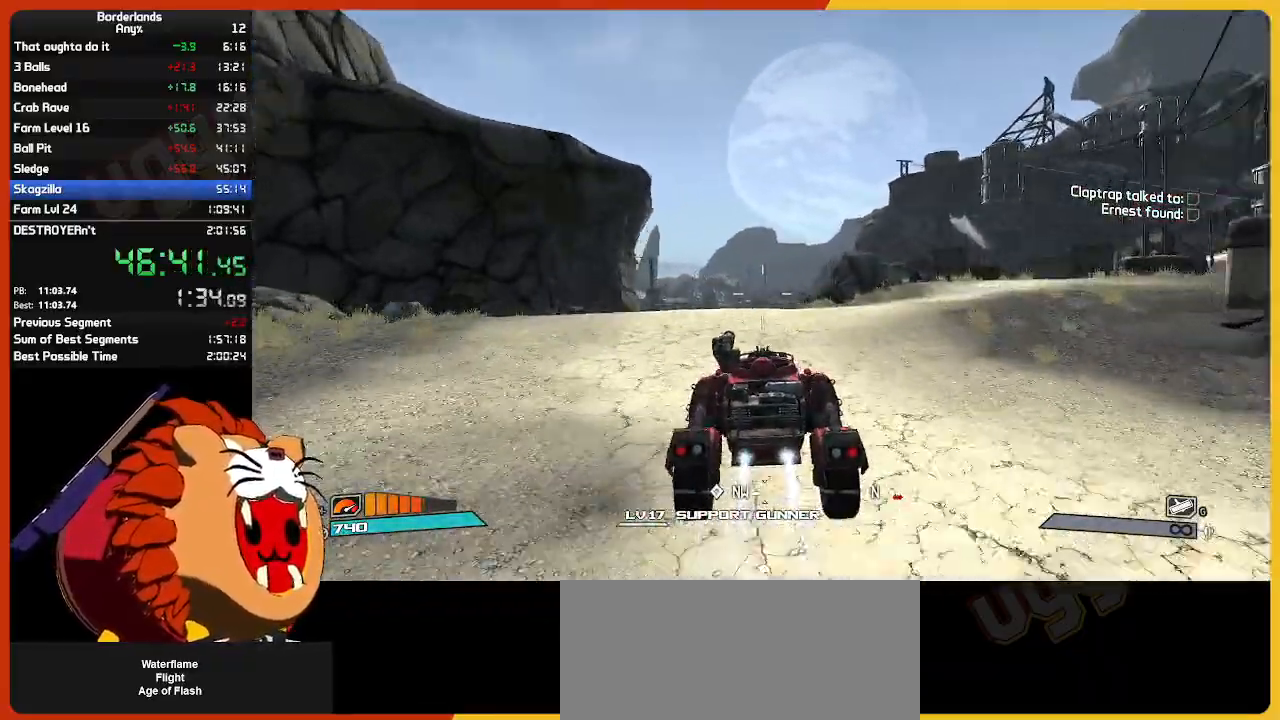
{"keys": ["w"], "mouse": [], "mouse_move": "still", "events": []}
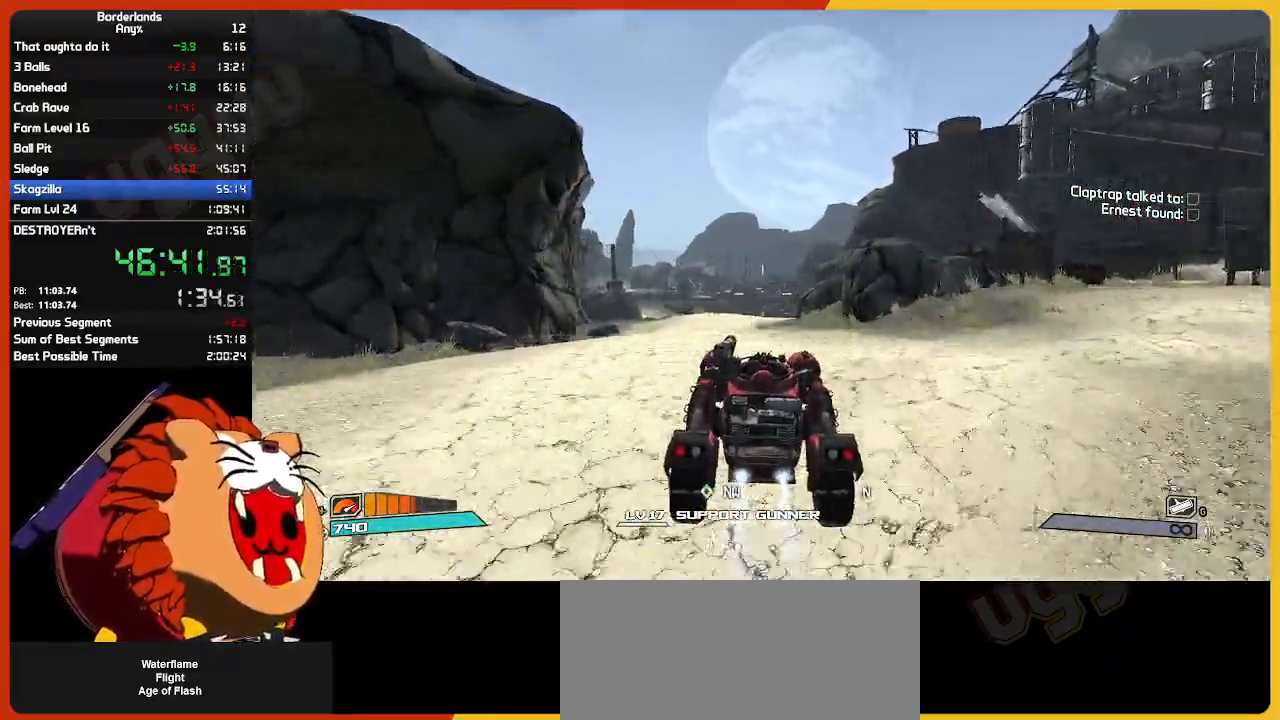
{"keys": ["w"], "mouse": [], "mouse_move": "still", "events": []}
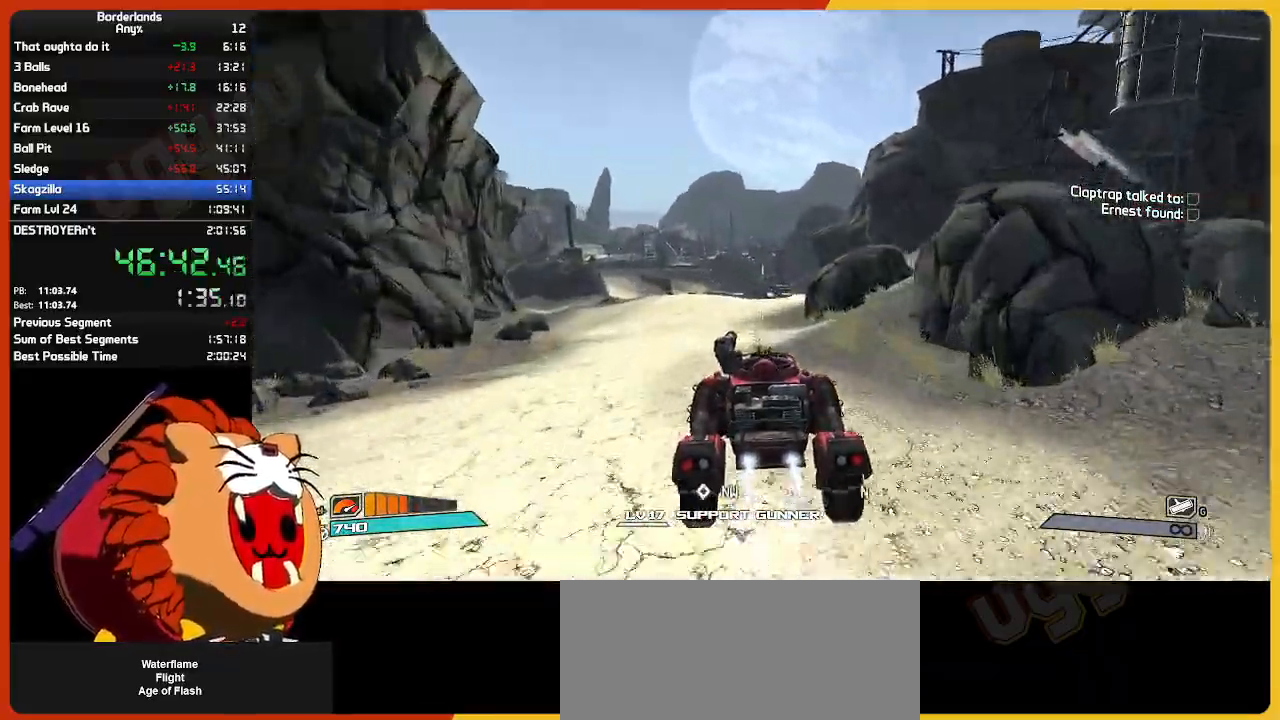
{"keys": ["w"], "mouse": [], "mouse_move": "still", "events": []}
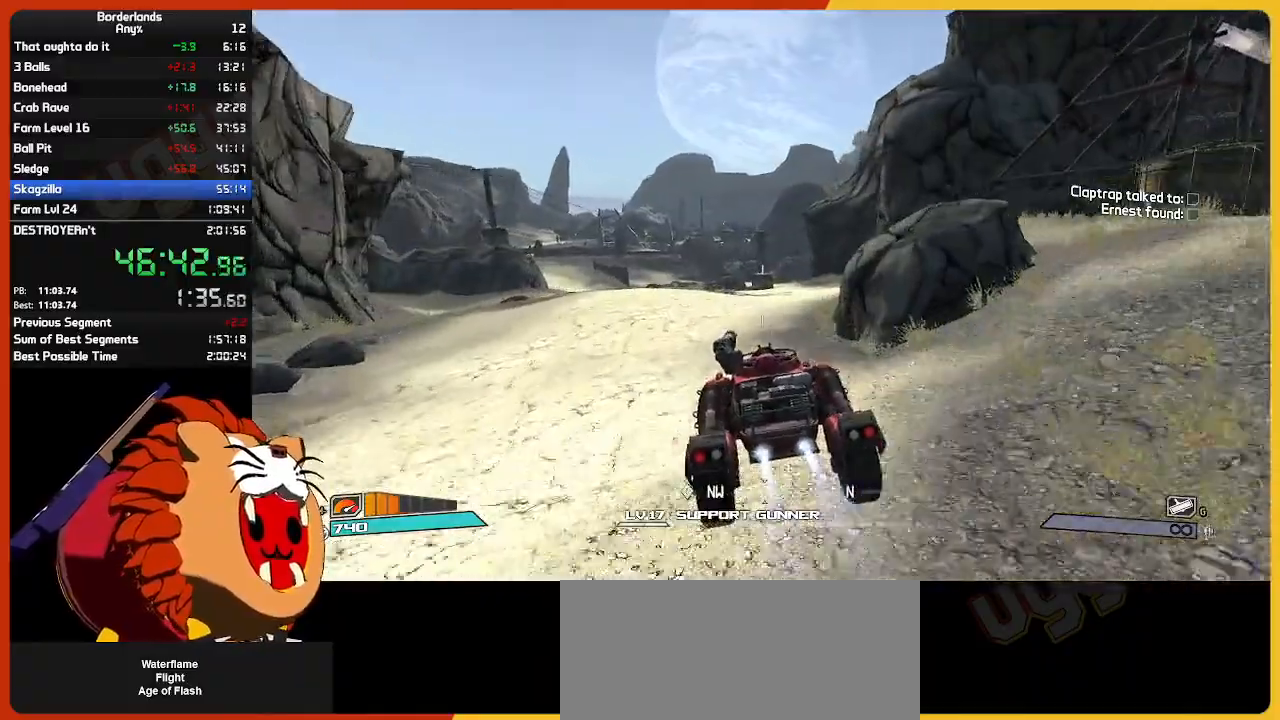
{"keys": ["w"], "mouse": [], "mouse_move": "still", "events": []}
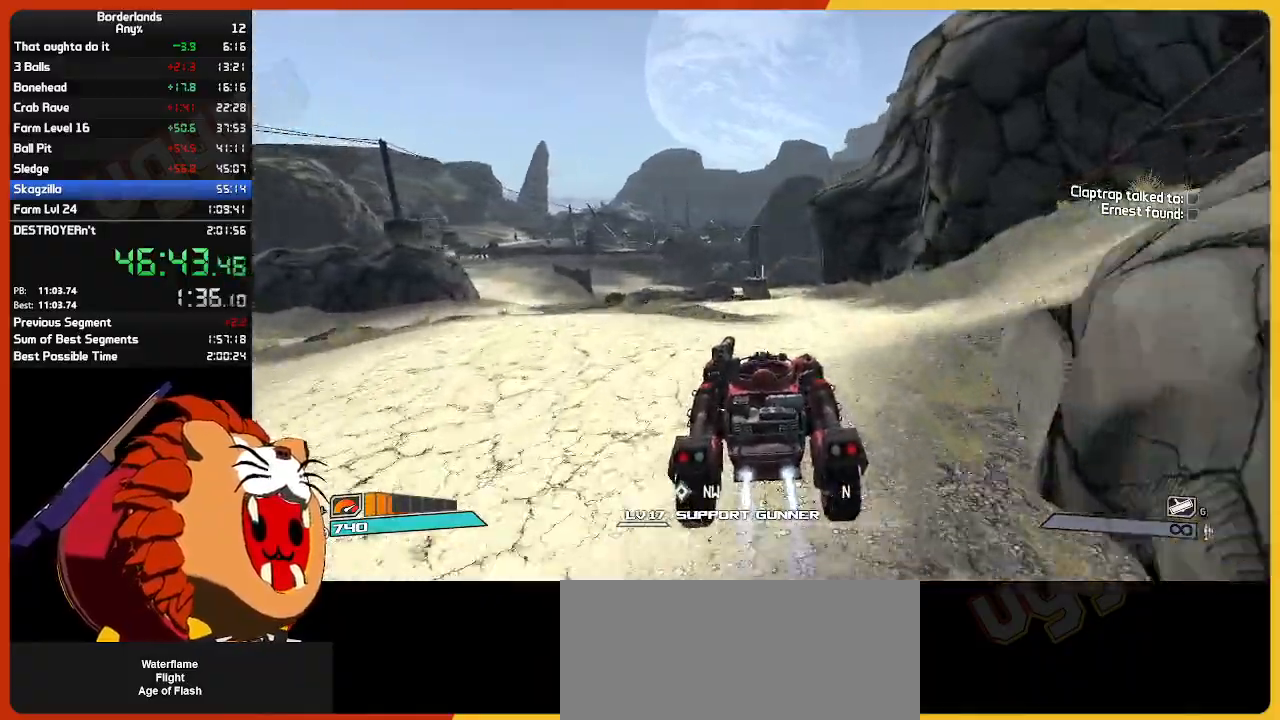
{"keys": ["w"], "mouse": [], "mouse_move": "still", "events": []}
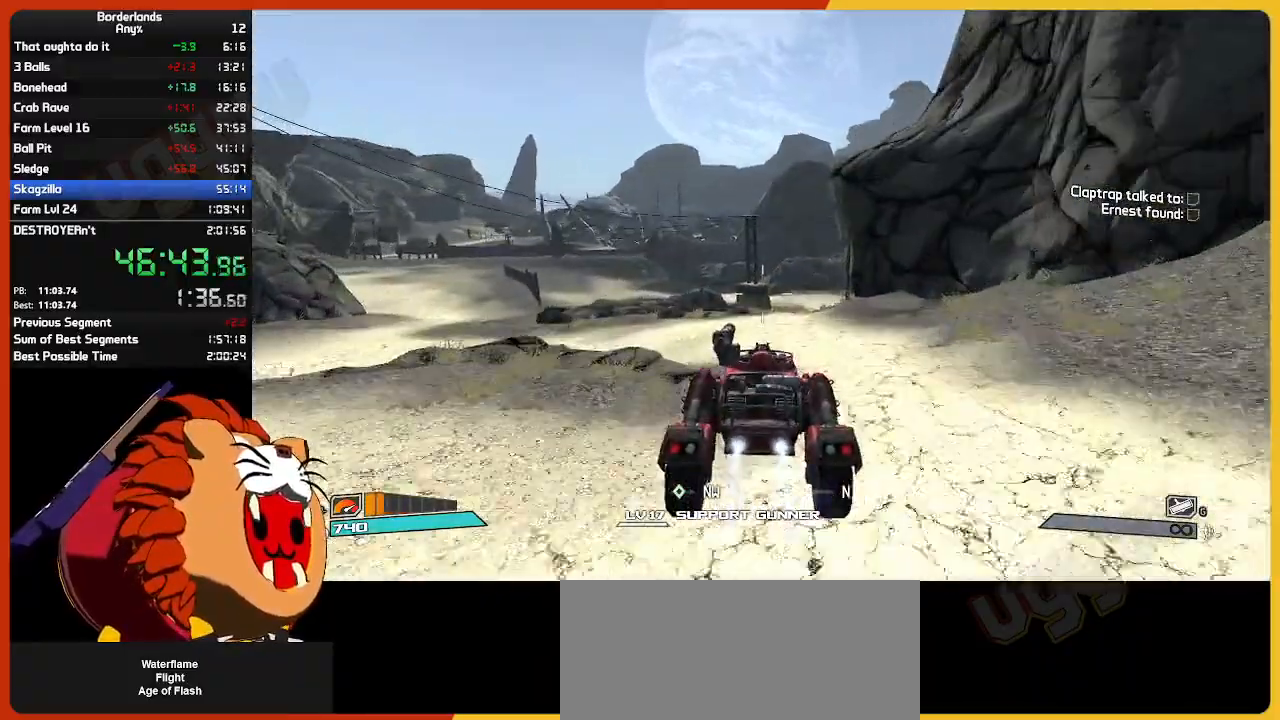
{"keys": ["w"], "mouse": [], "mouse_move": "still"}
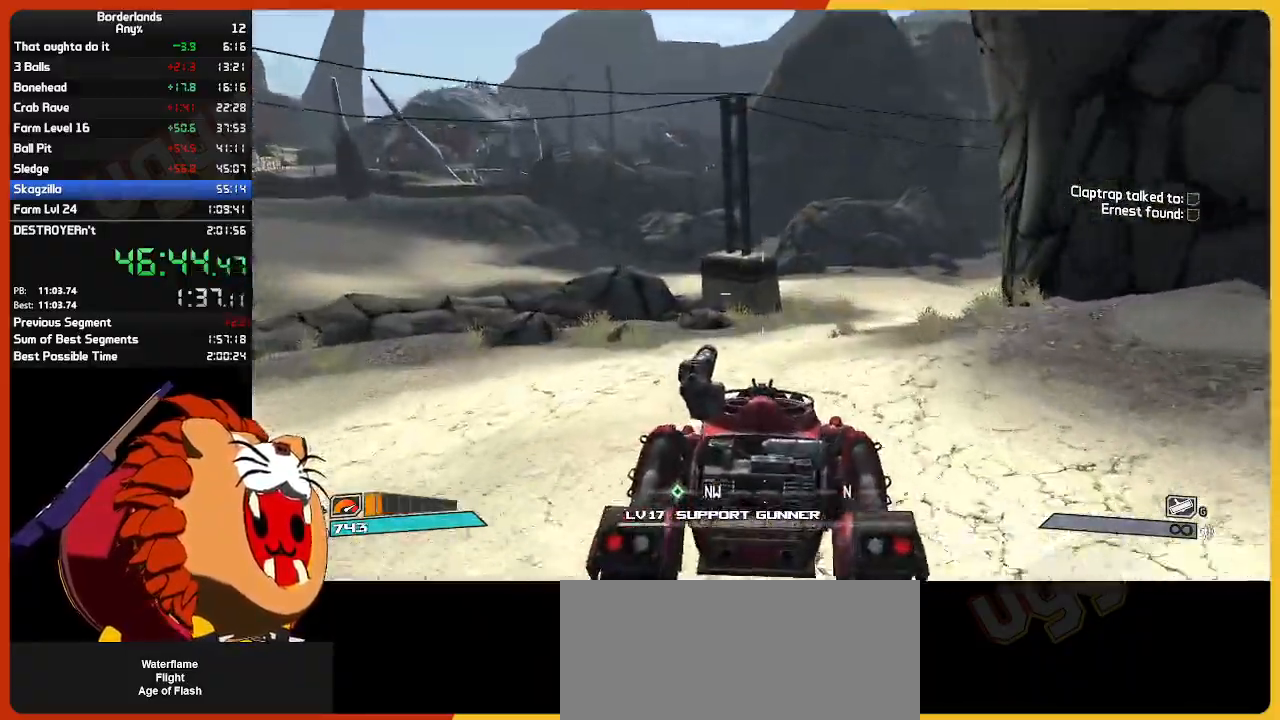
{"keys": ["w"], "mouse": [], "mouse_move": "still", "events": []}
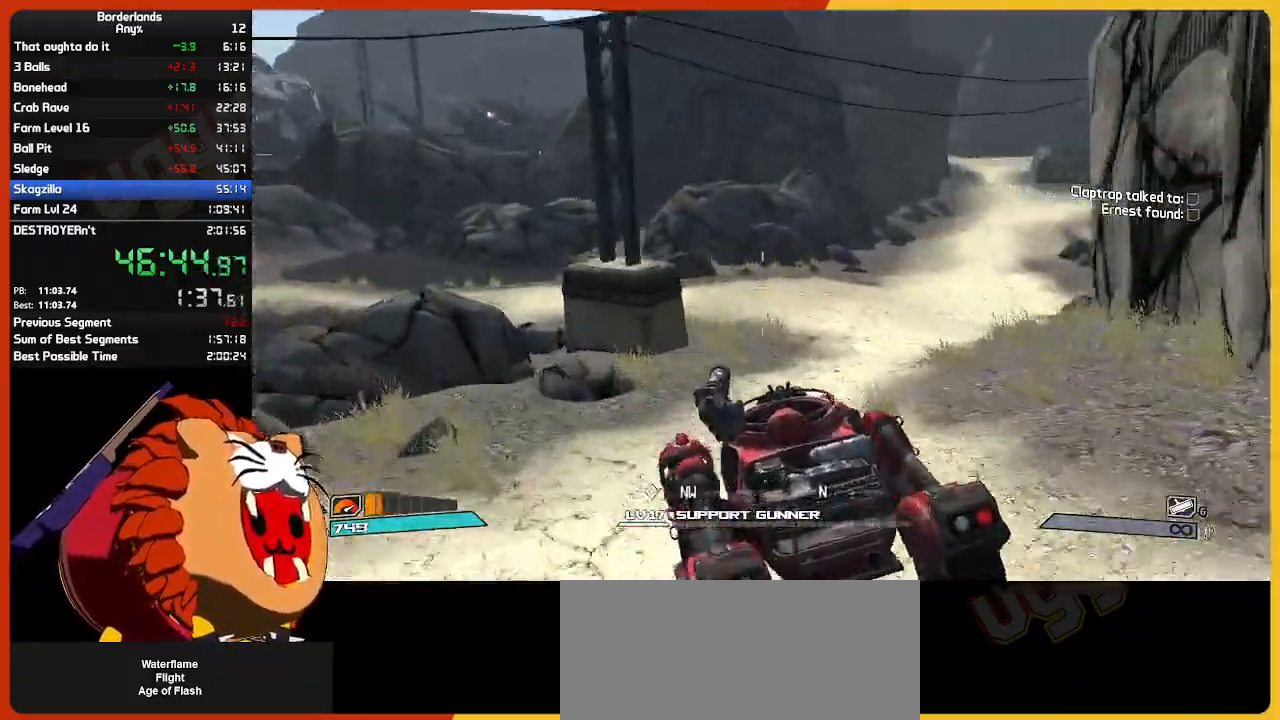
{"keys": ["w"], "mouse": [], "mouse_move": "still", "events": []}
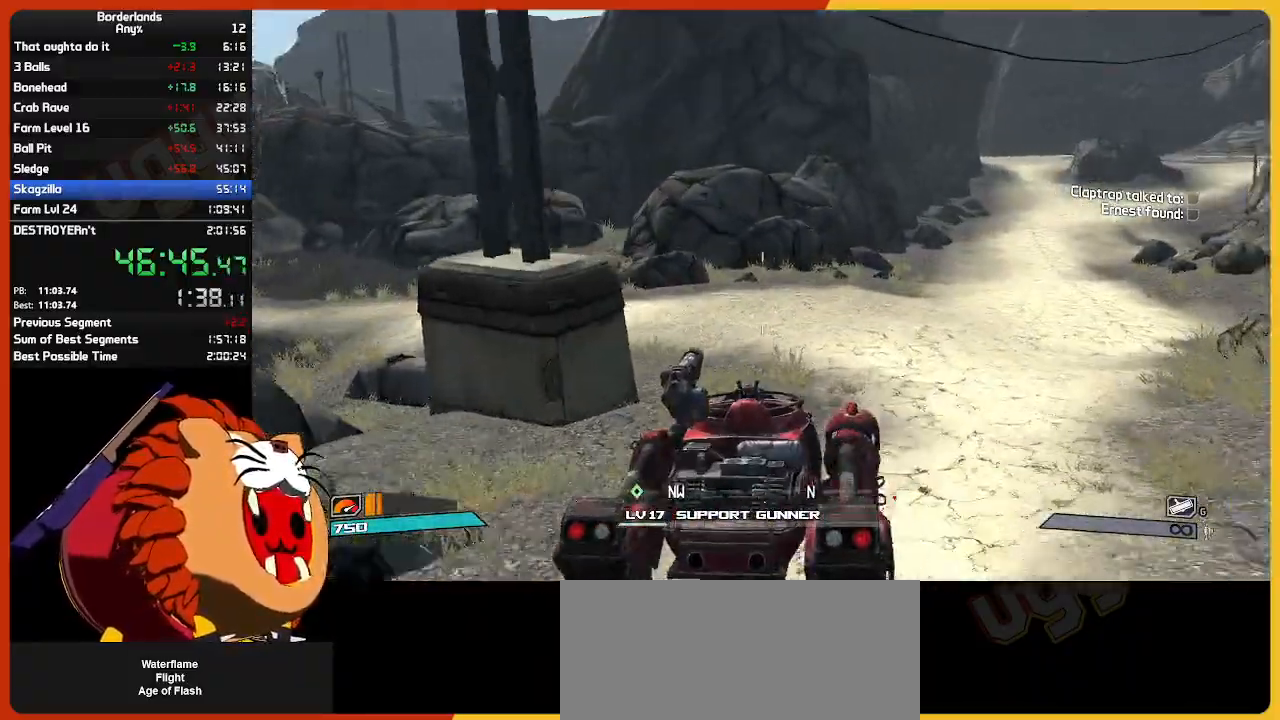
{"keys": ["w"], "mouse": [], "mouse_move": "still", "events": []}
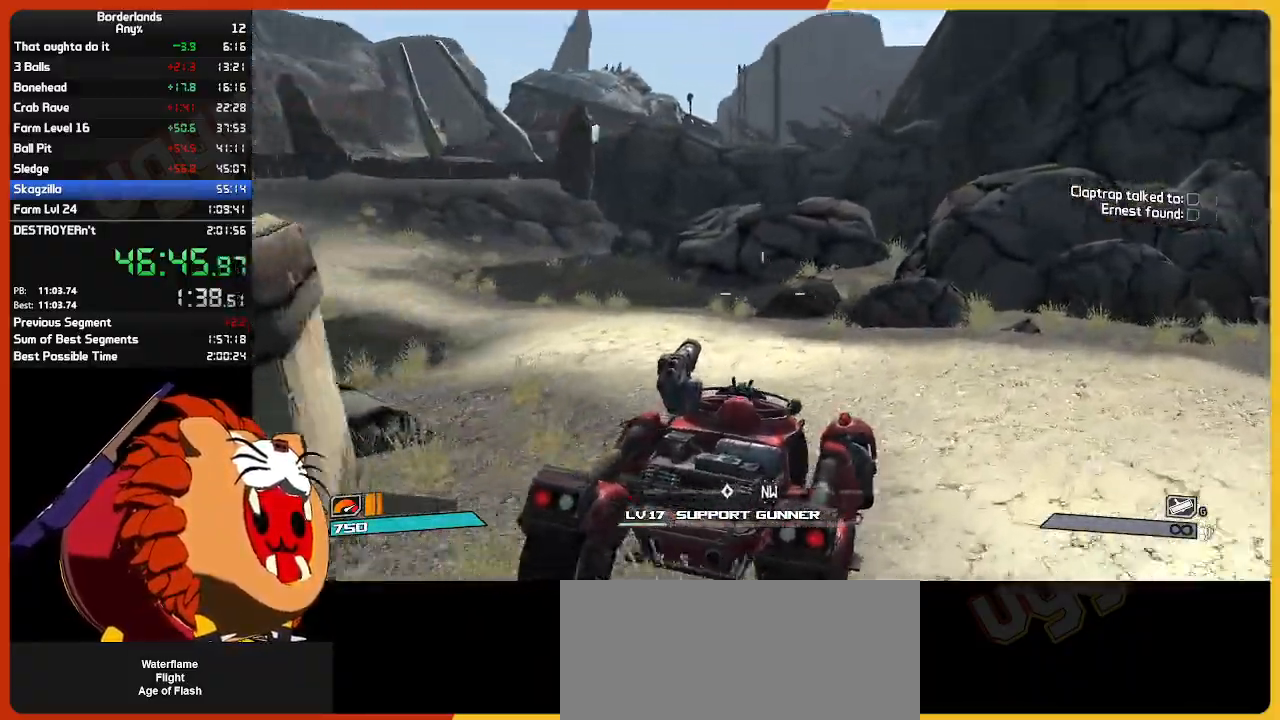
{"keys": ["w"], "mouse": [], "mouse_move": "still", "events": []}
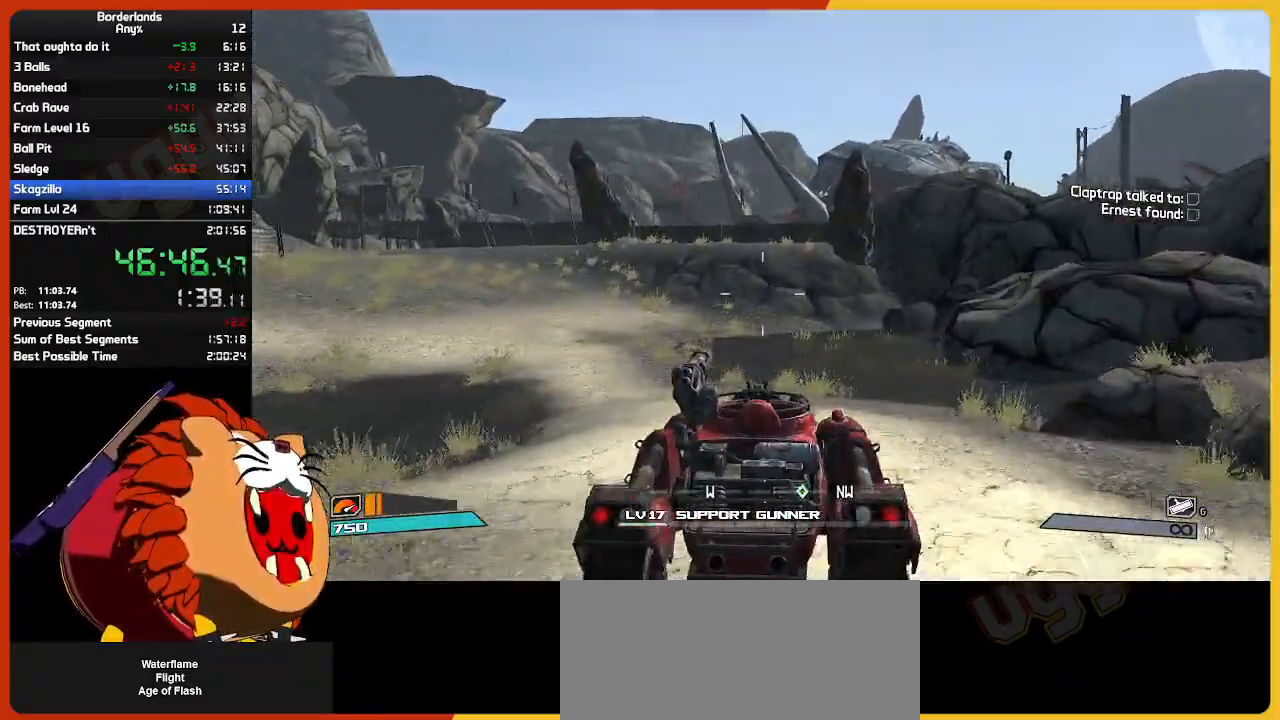
{"keys": ["w"], "mouse": [], "mouse_move": "still", "events": []}
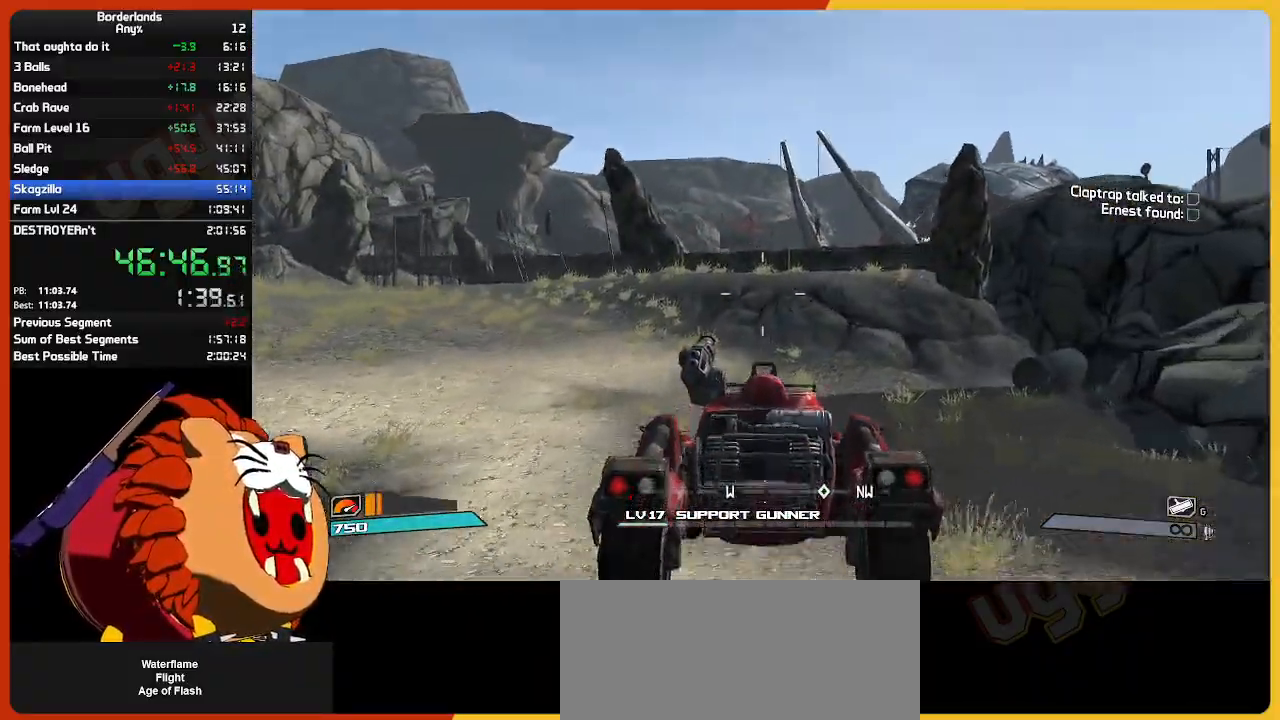
{"keys": ["w"], "mouse": [], "mouse_move": "still", "events": []}
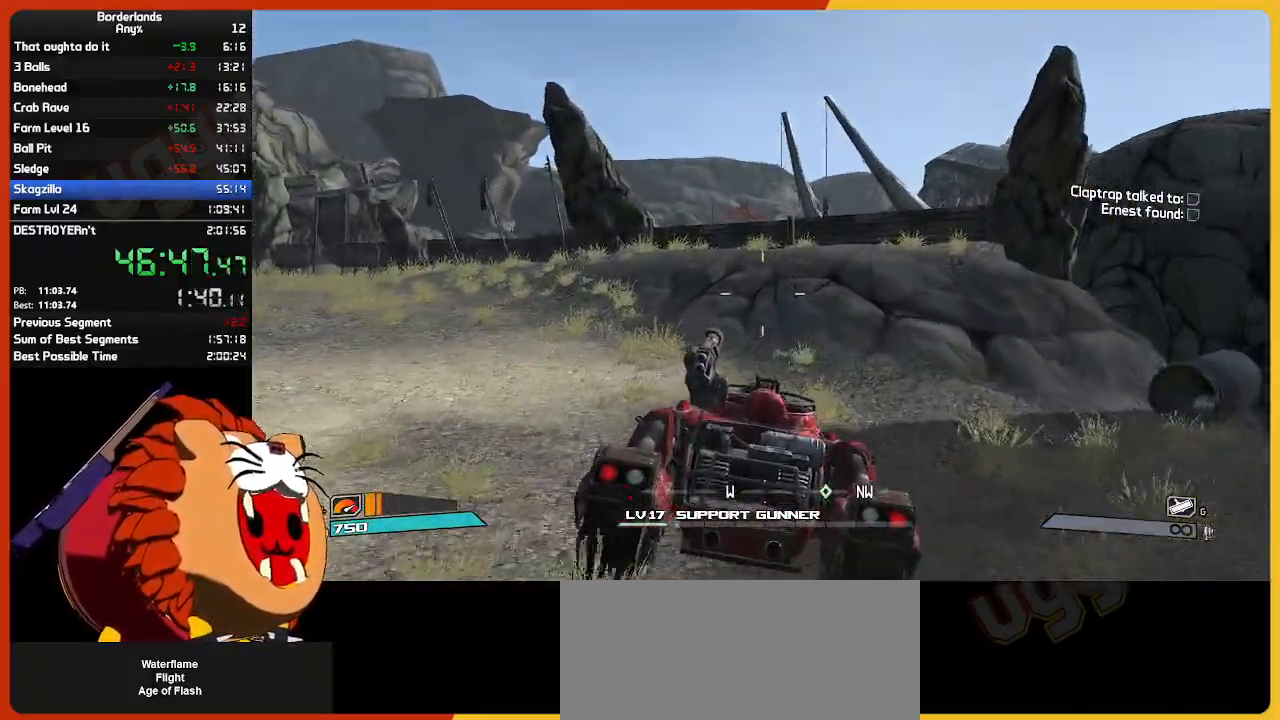
{"keys": ["w"], "mouse": [], "mouse_move": "still", "events": []}
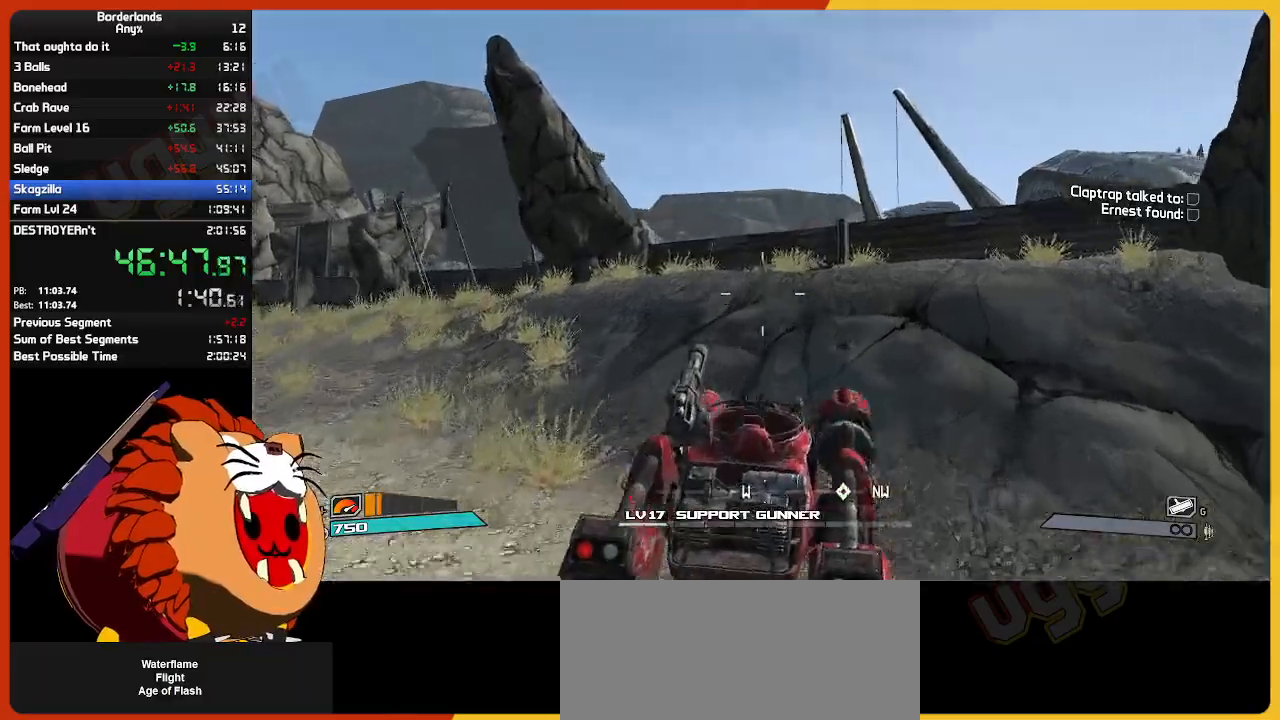
{"keys": ["w"], "mouse": [], "mouse_move": "still", "events": []}
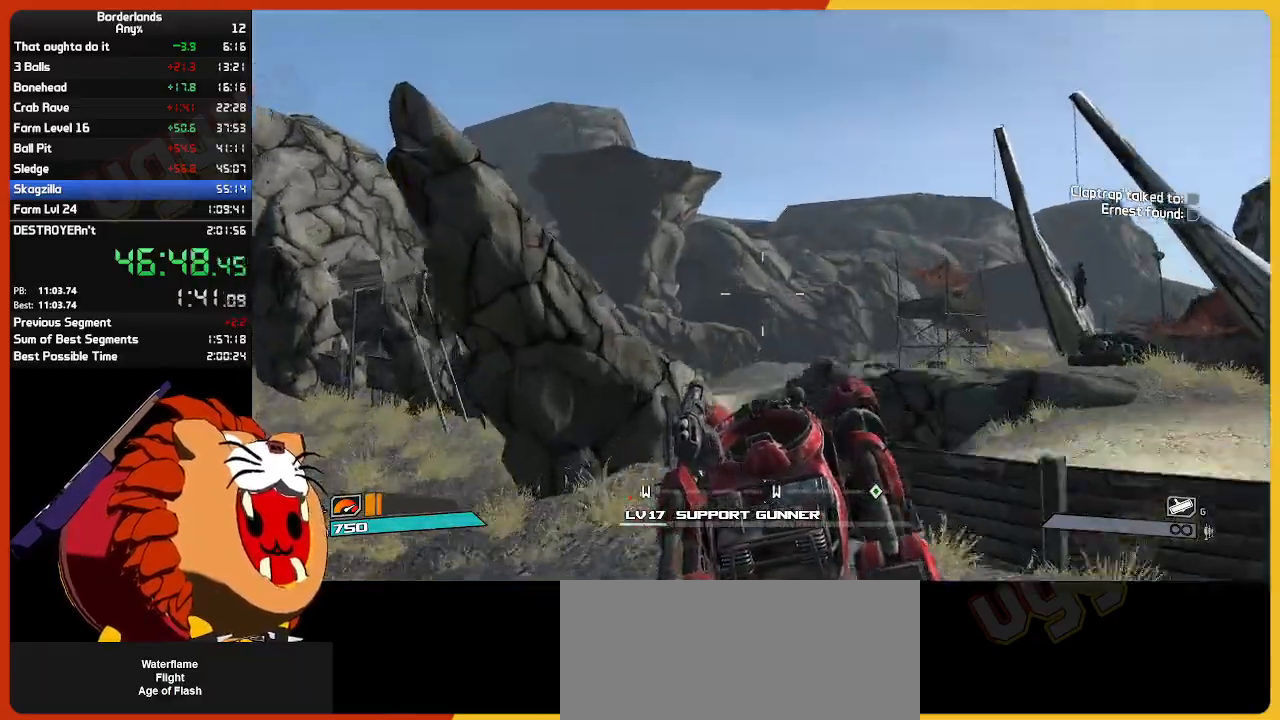
{"keys": ["w"], "mouse": [], "mouse_move": "still", "events": []}
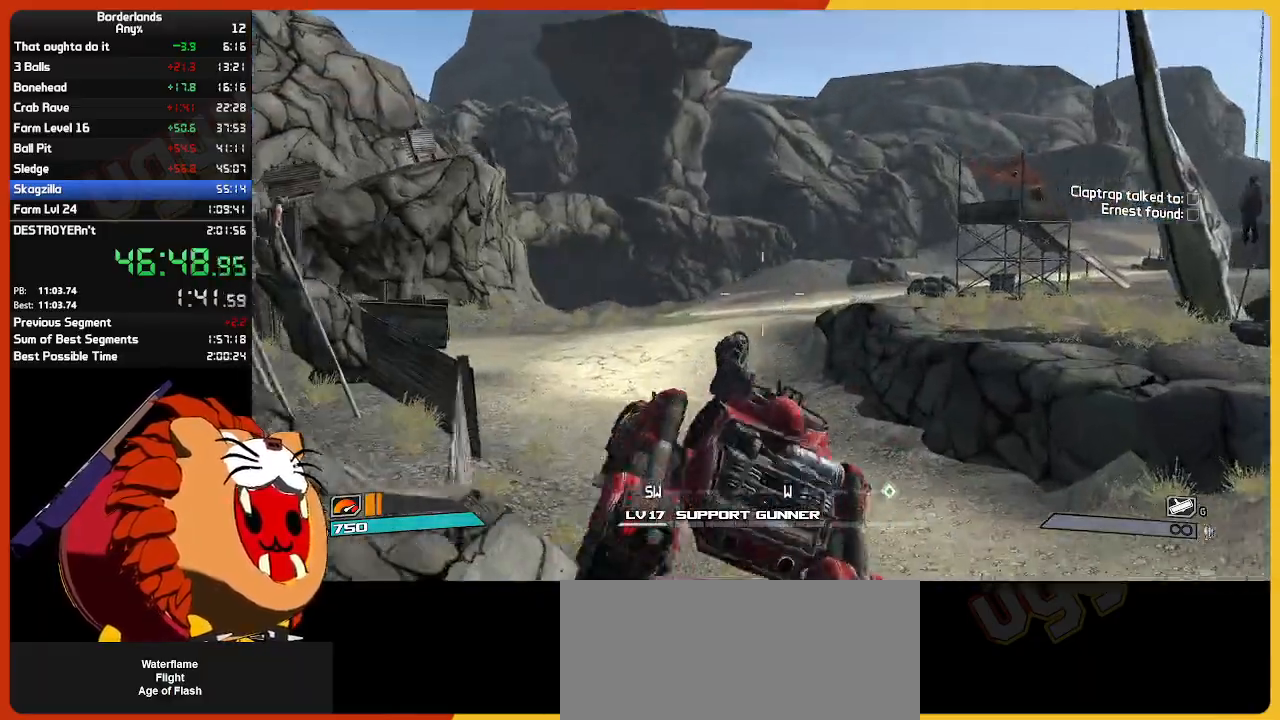
{"keys": ["w"], "mouse": [], "mouse_move": "still", "events": []}
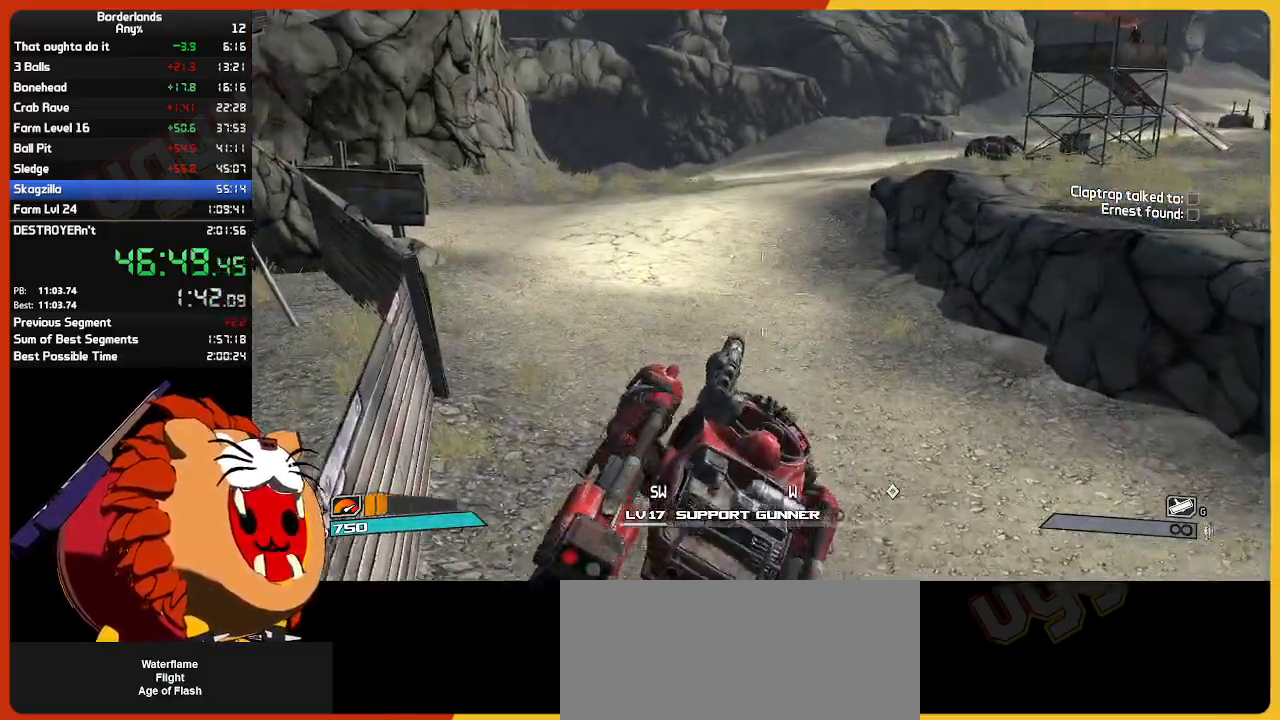
{"keys": ["w"], "mouse": [], "mouse_move": "up-right", "events": []}
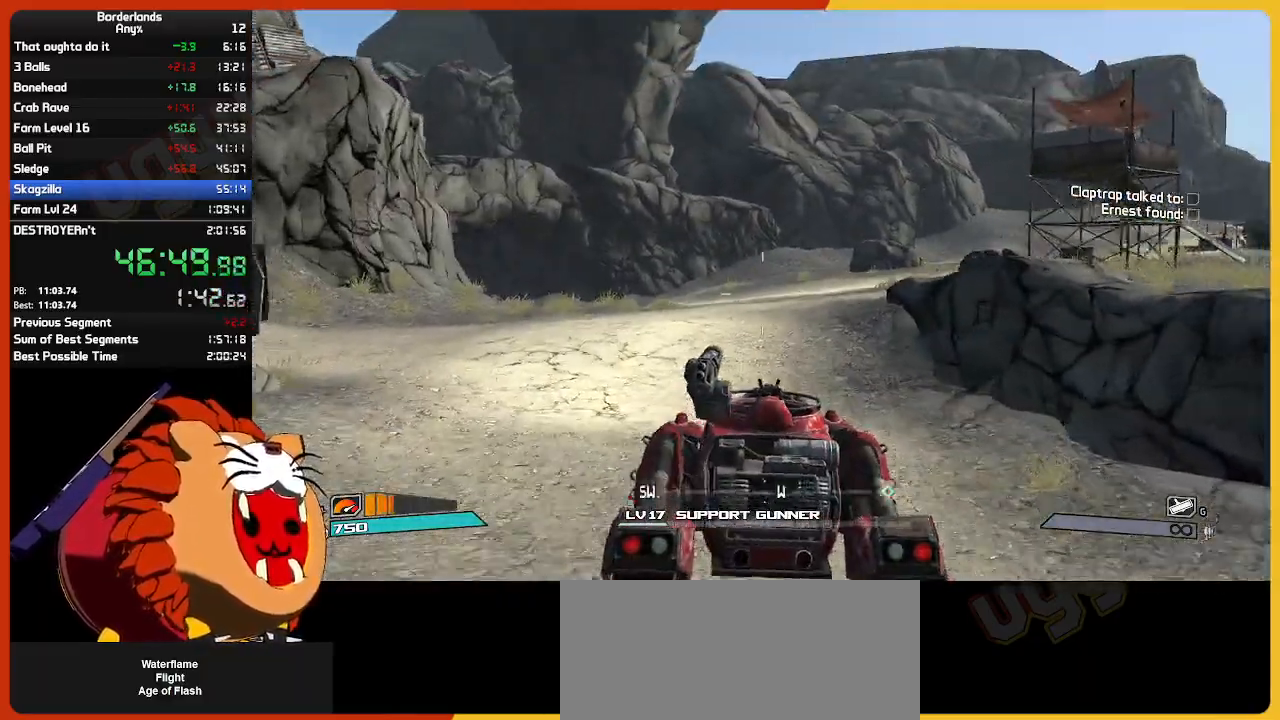
{"keys": ["w"], "mouse": [], "mouse_move": "still", "events": []}
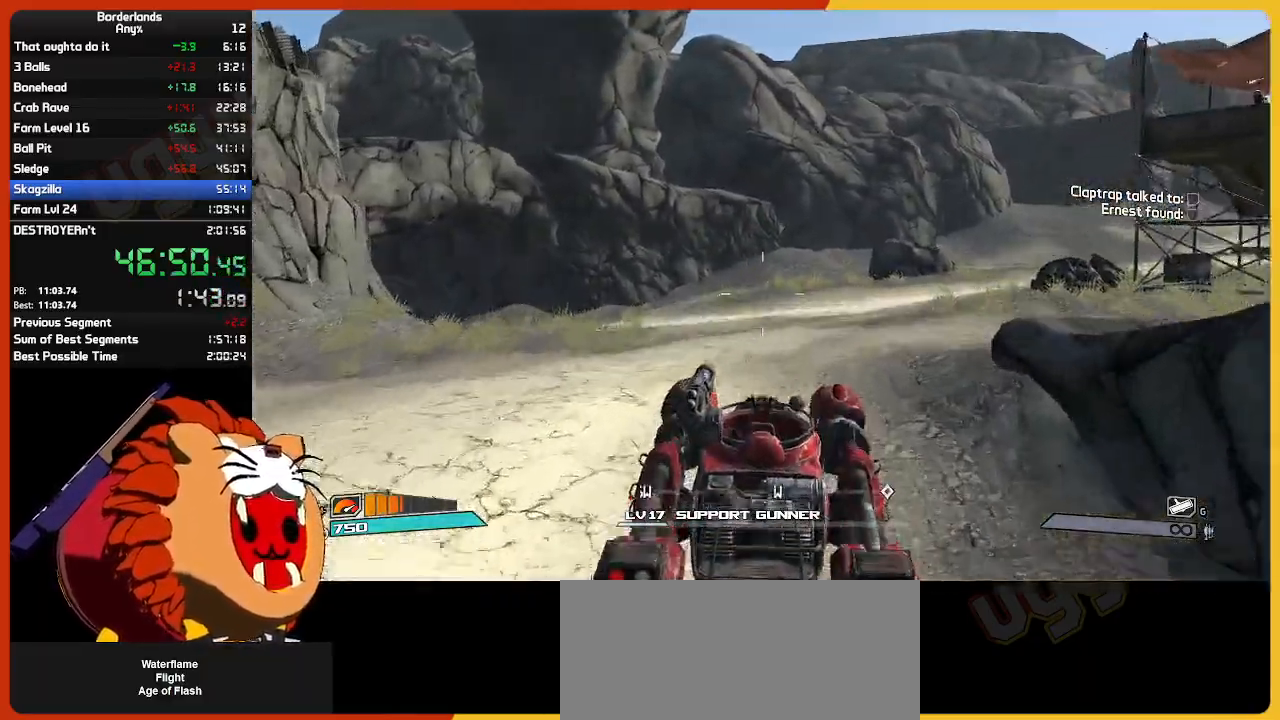
{"keys": ["w"], "mouse": [], "mouse_move": "right", "events": []}
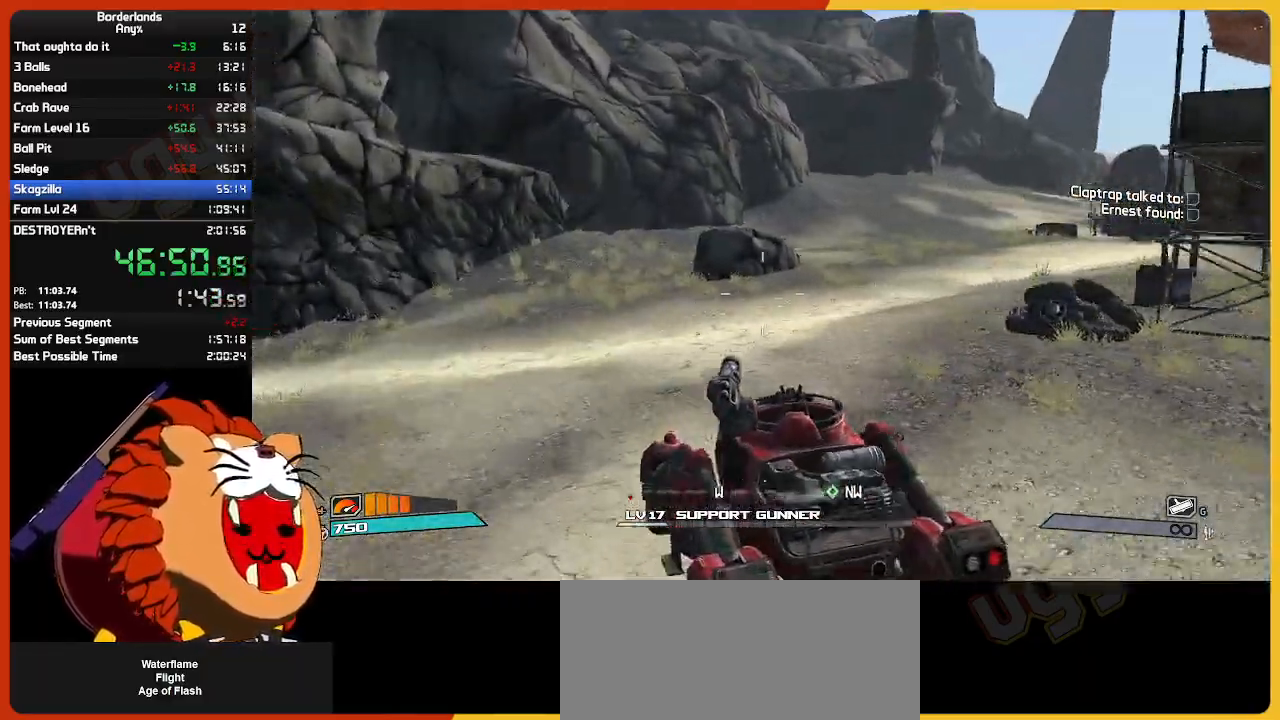
{"keys": ["w"], "mouse": [], "mouse_move": "still", "events": []}
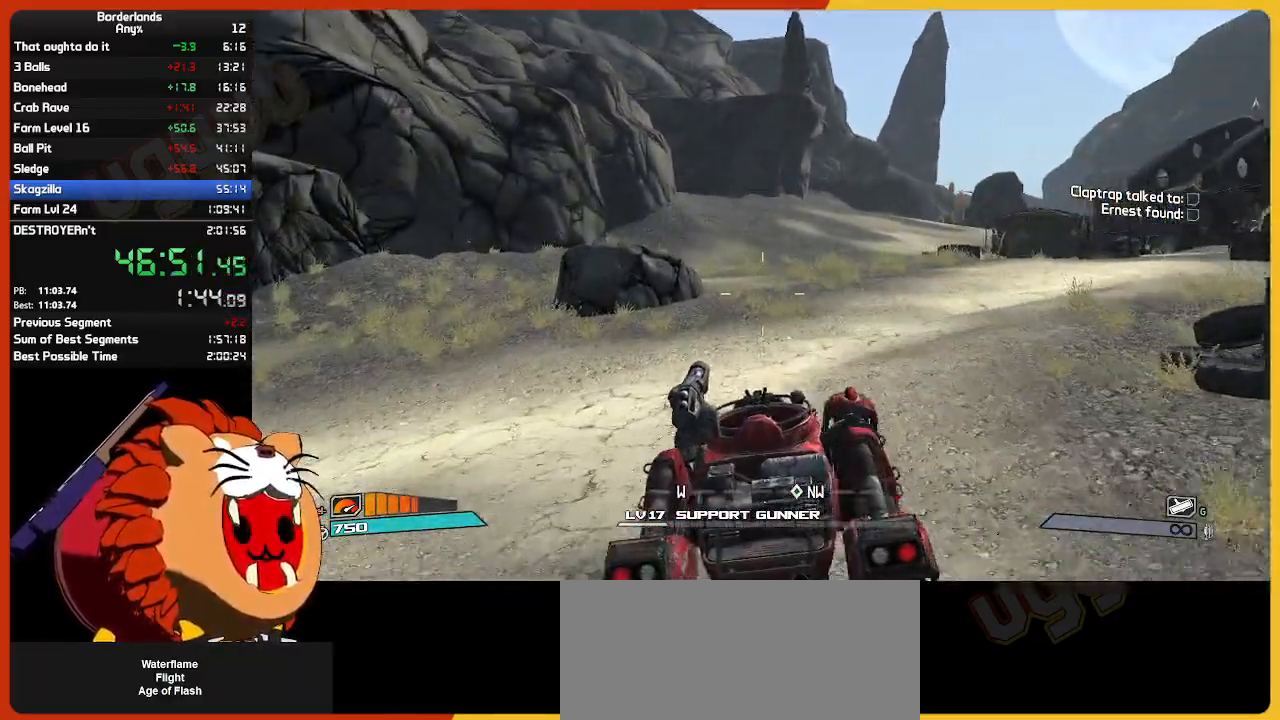
{"keys": ["w"], "mouse": [], "mouse_move": "still", "events": []}
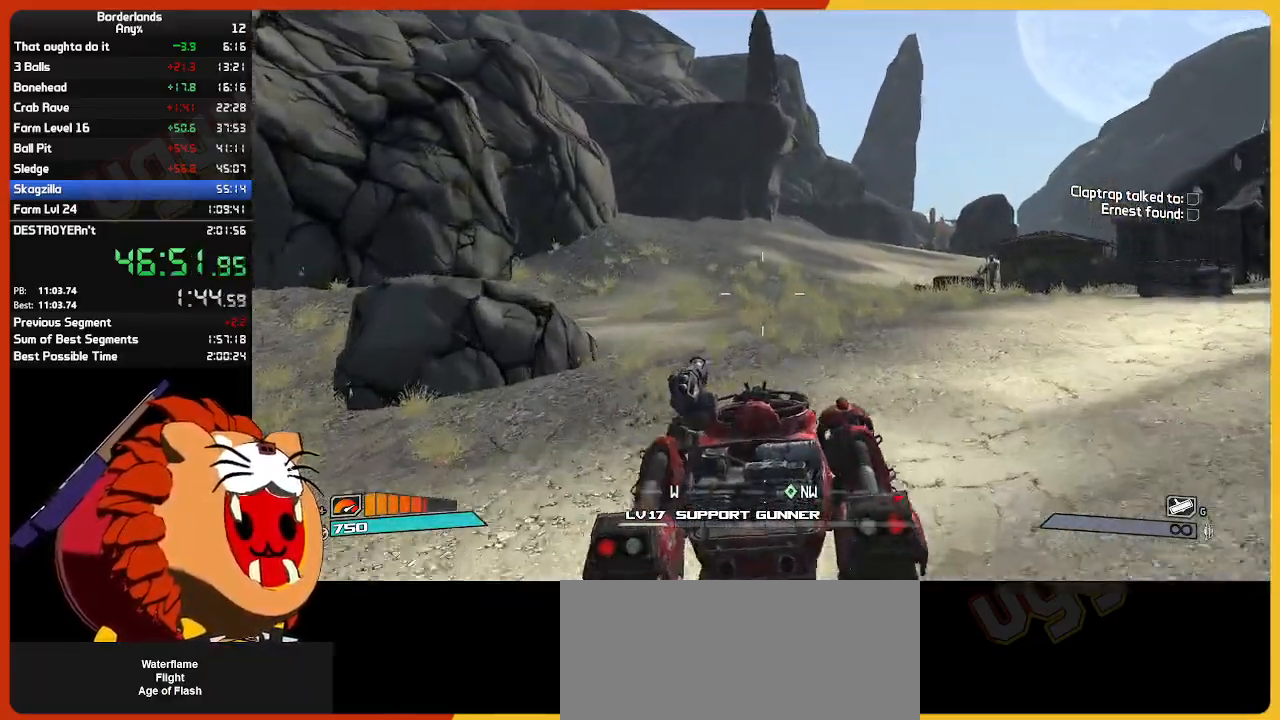
{"keys": ["w"], "mouse": [], "mouse_move": "still", "events": []}
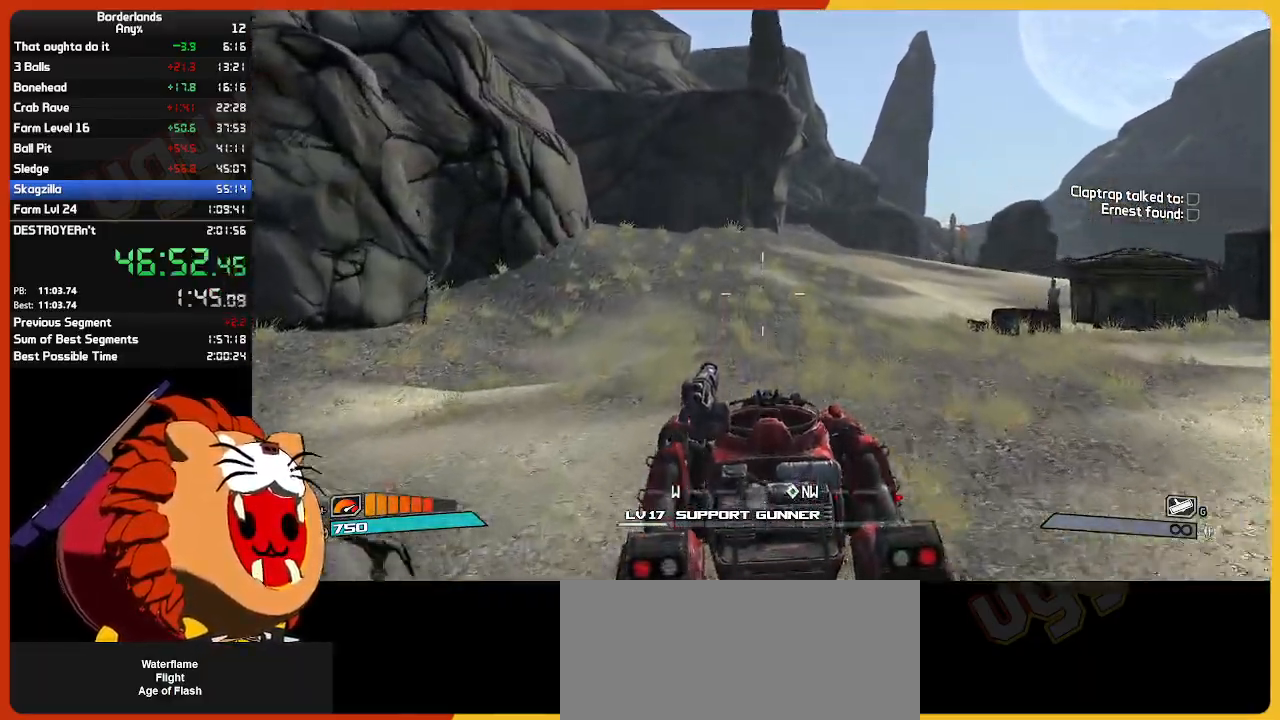
{"keys": ["w"], "mouse": [], "mouse_move": "still", "events": []}